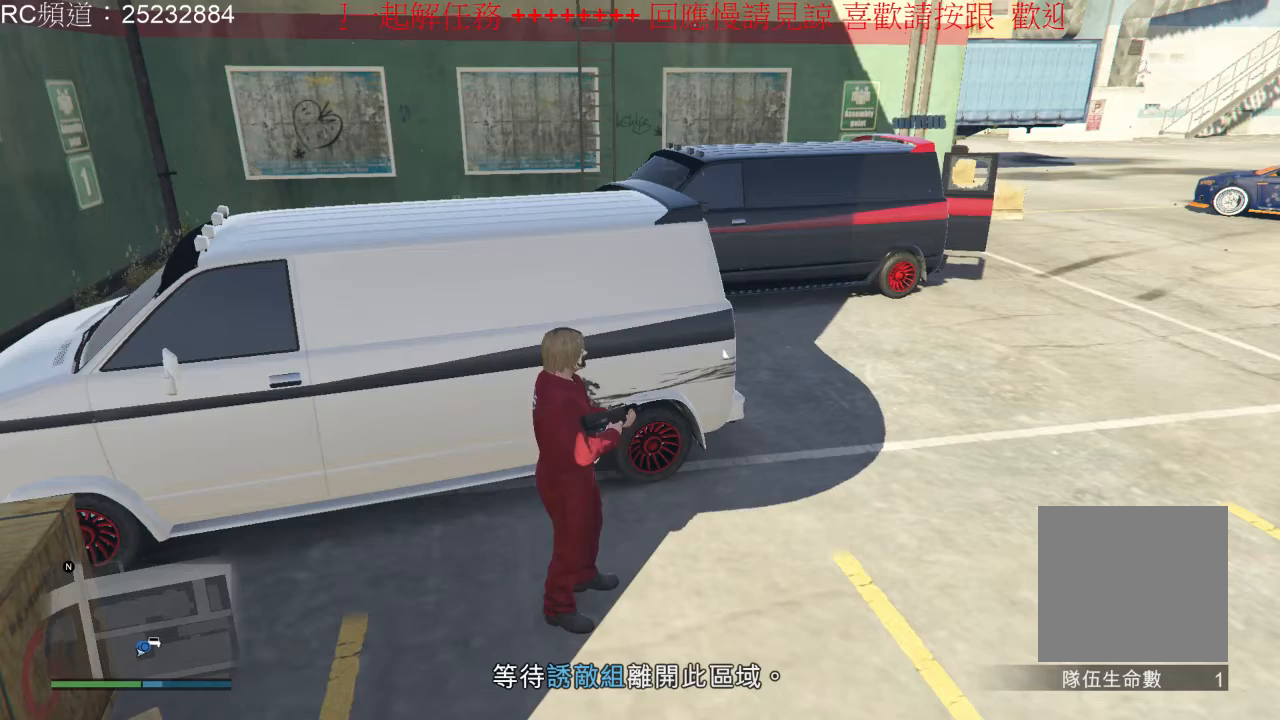
Gameplay with a controller (Xbox layout); each line is a JSON object with the inputs held at the frame after it (dt_ms = milliseconds from this image to that frame). "events" lists button and stick changes between this image and that frame as [ms after this image, input, new state], when the widget could be followed in between. Not read: L1 L3 R3.
{"dt_ms": 500, "buttons": [], "left_stick": "center", "right_stick": "center", "events": []}
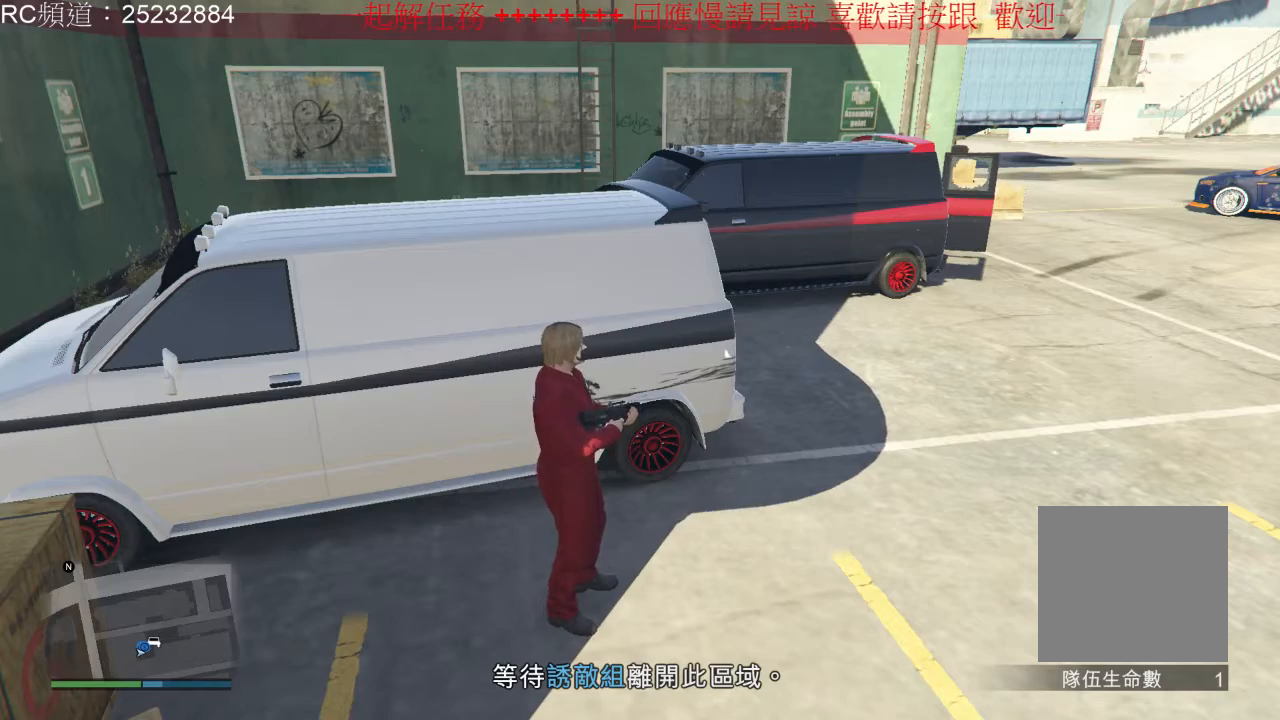
{"dt_ms": 500, "buttons": [], "left_stick": "center", "right_stick": "up-right", "events": [[467, "right_stick", "up-right"]]}
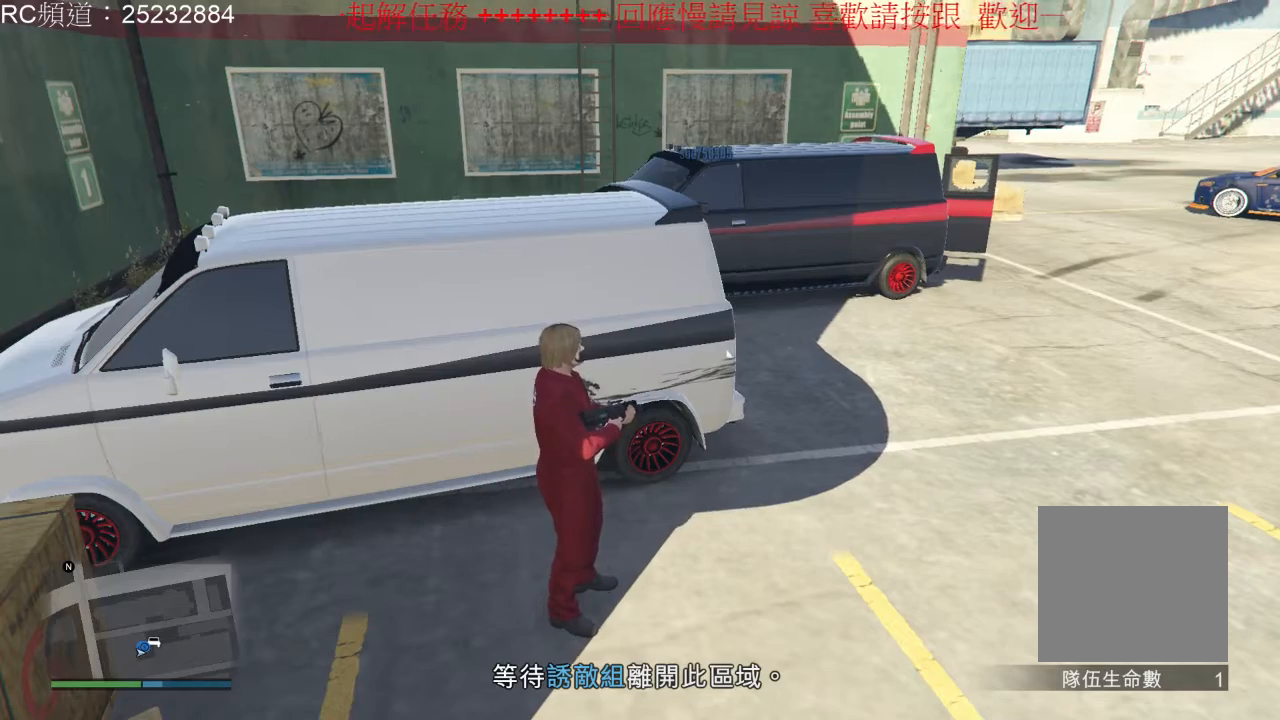
{"dt_ms": 1000, "buttons": [], "left_stick": "right", "right_stick": "center", "events": [[167, "right_stick", "right"], [567, "right_stick", "center"], [933, "left_stick", "right"]]}
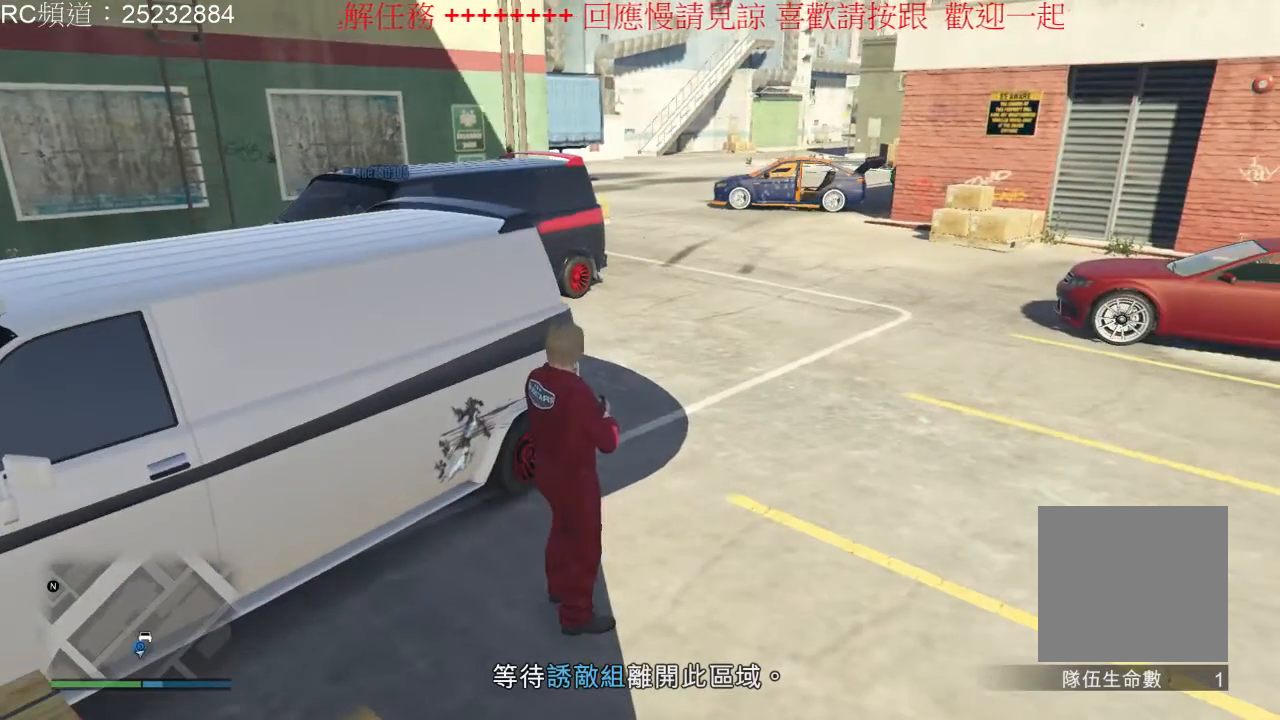
{"dt_ms": 500, "buttons": [], "left_stick": "right", "right_stick": "center", "events": []}
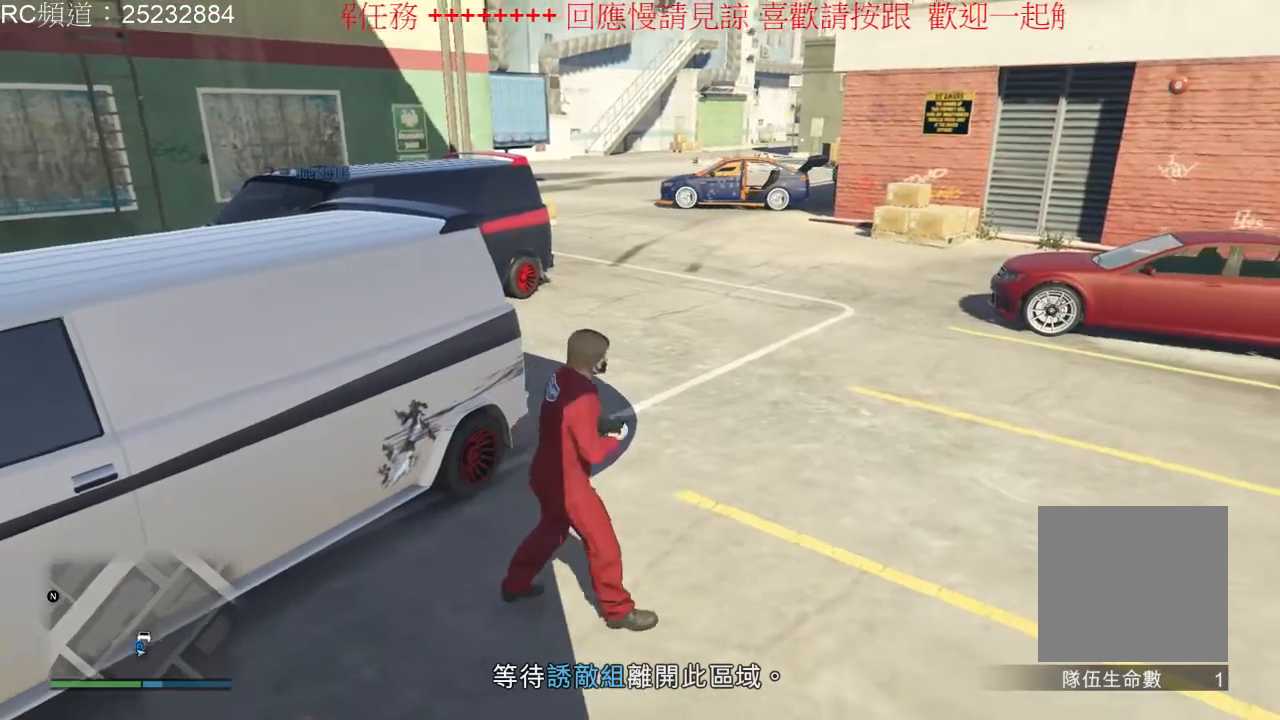
{"dt_ms": 500, "buttons": [], "left_stick": "right", "right_stick": "left", "events": [[300, "right_stick", "left"]]}
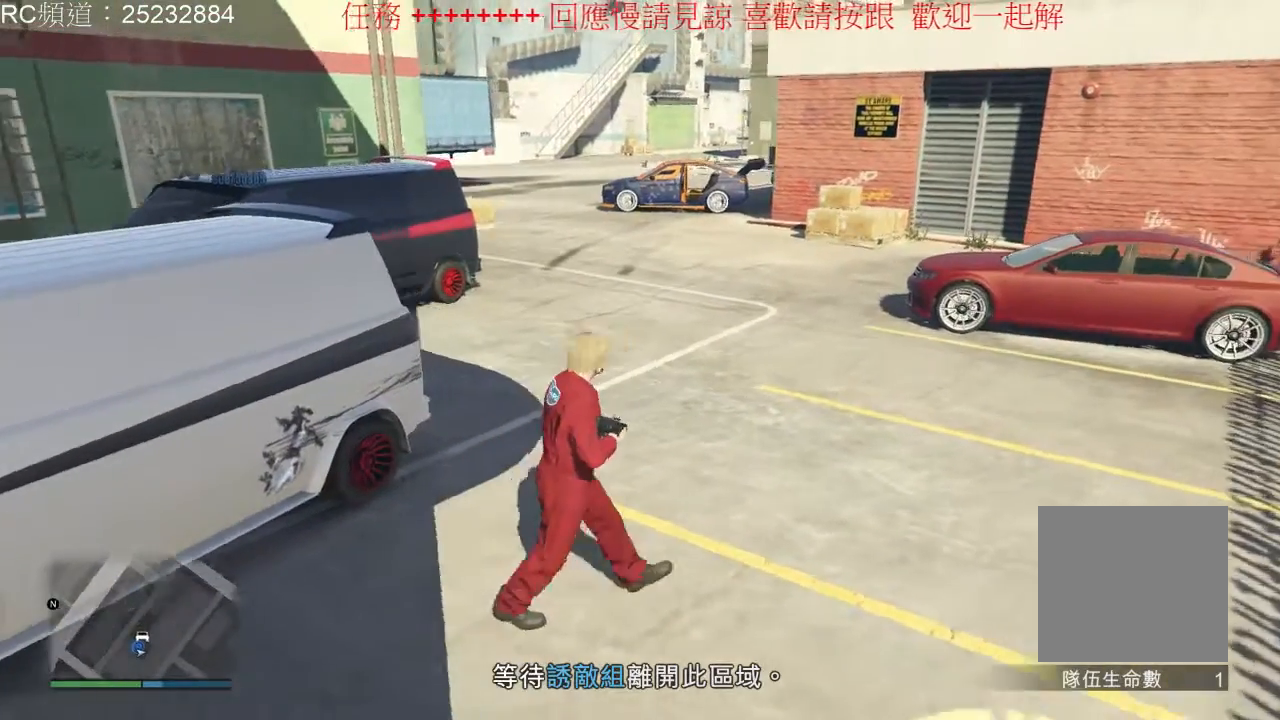
{"dt_ms": 500, "buttons": [], "left_stick": "up-left", "right_stick": "center", "events": [[267, "left_stick", "up-left"], [300, "right_stick", "center"]]}
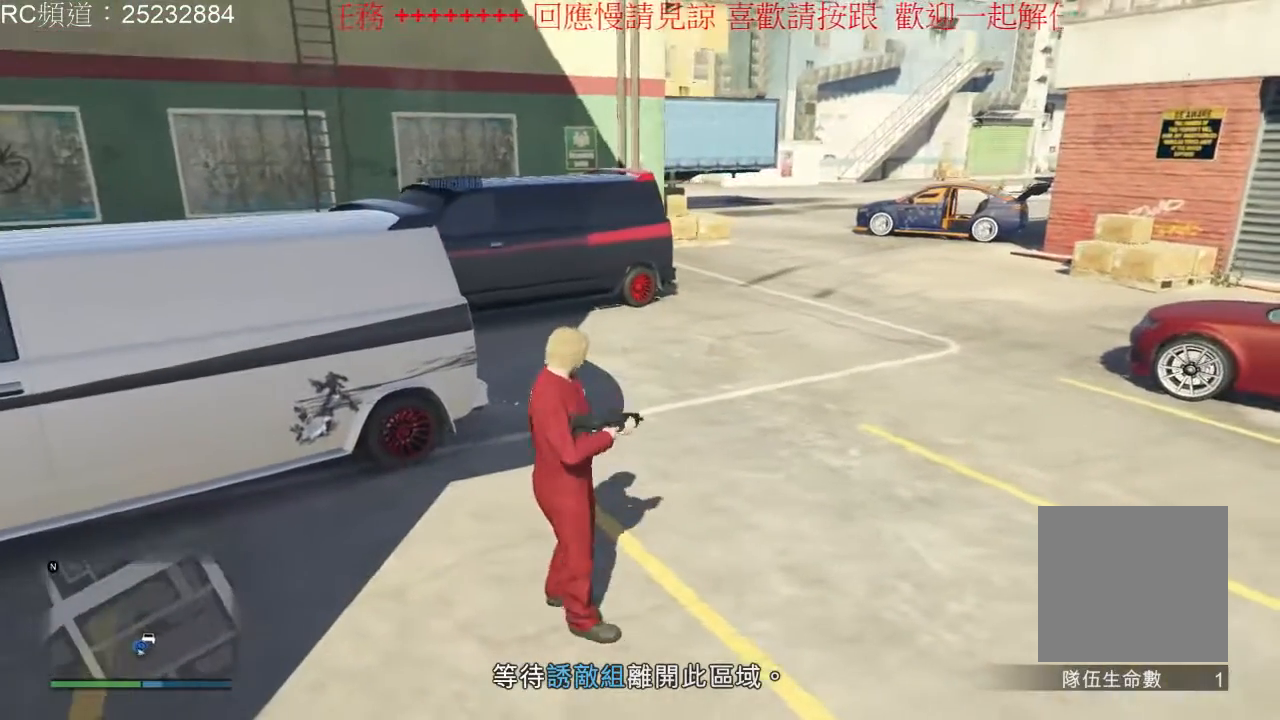
{"dt_ms": 500, "buttons": [], "left_stick": "center", "right_stick": "center", "events": [[467, "left_stick", "center"]]}
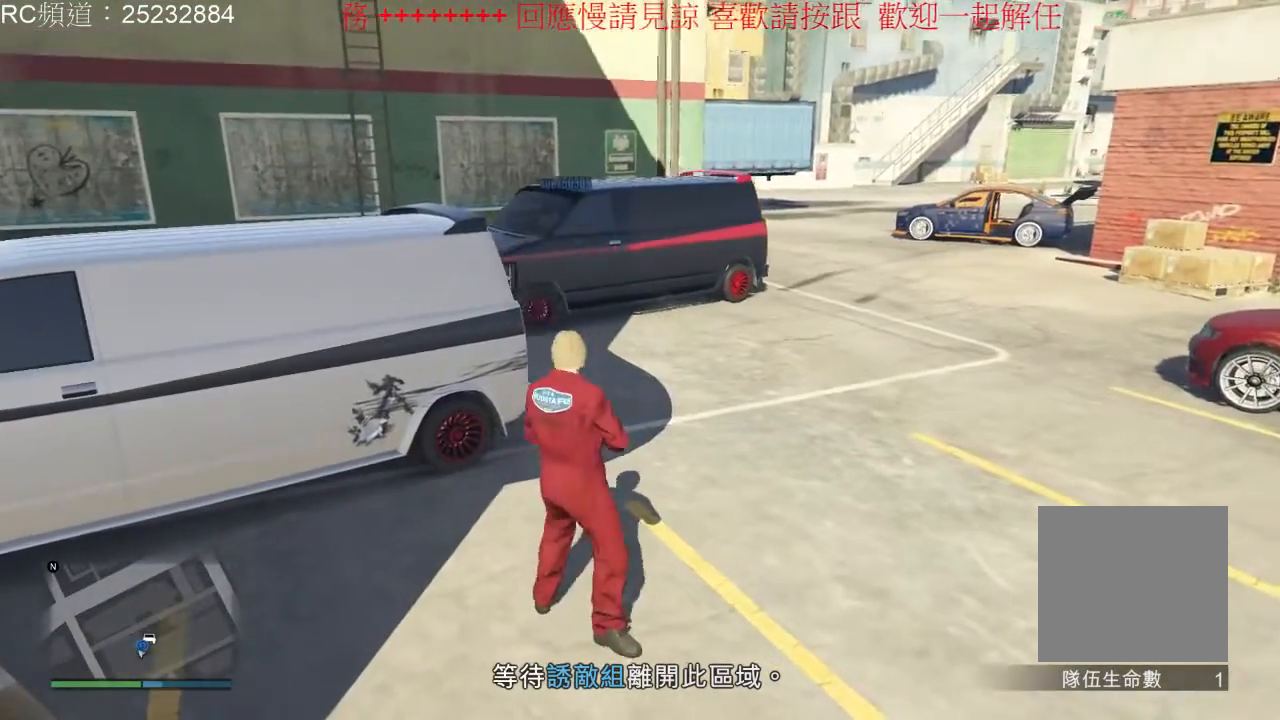
{"dt_ms": 500, "buttons": [], "left_stick": "up-left", "right_stick": "center", "events": [[67, "left_stick", "right"], [400, "left_stick", "up"], [467, "left_stick", "up-left"]]}
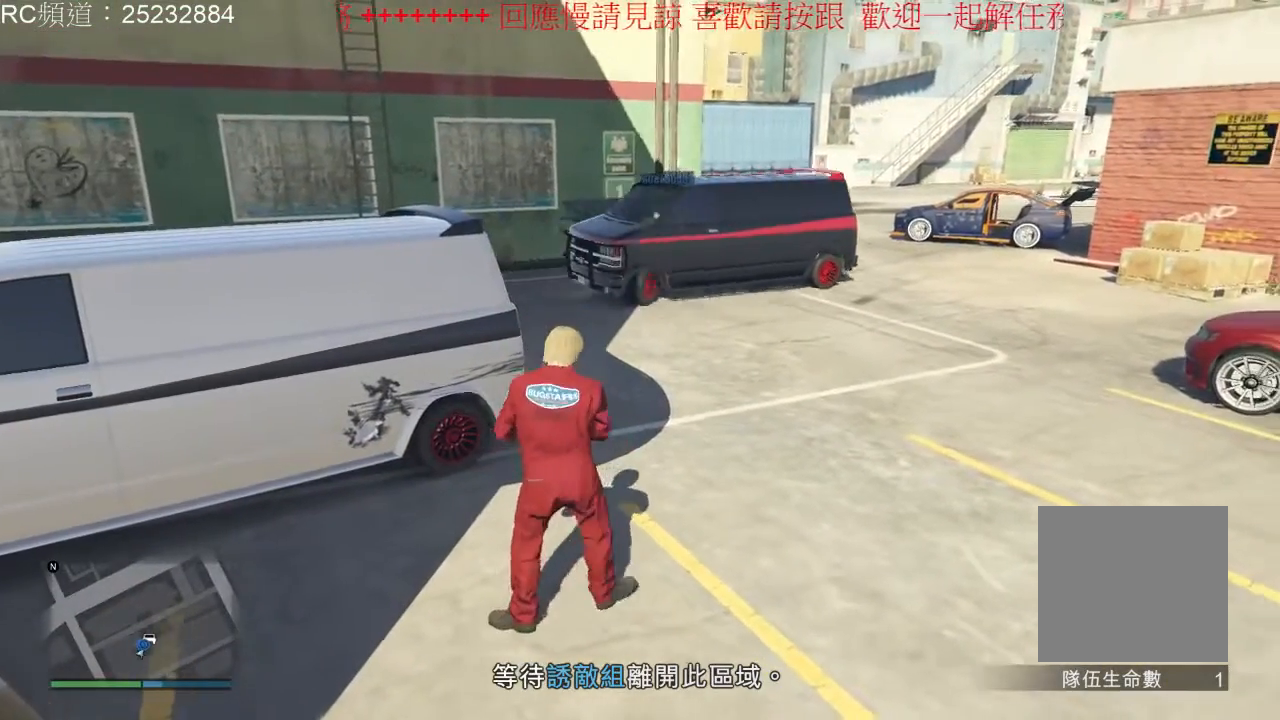
{"dt_ms": 500, "buttons": [], "left_stick": "right", "right_stick": "center", "events": [[167, "left_stick", "center"], [267, "left_stick", "right"]]}
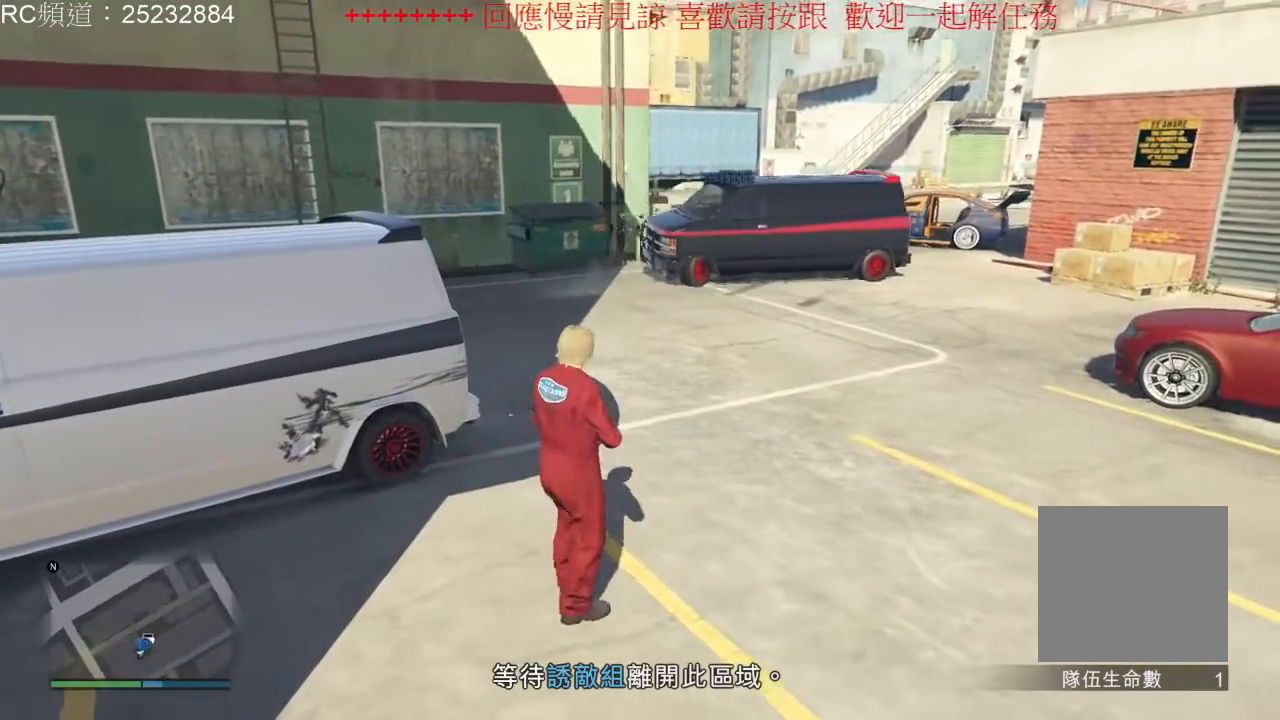
{"dt_ms": 500, "buttons": [], "left_stick": "center", "right_stick": "center", "events": [[133, "left_stick", "left"], [333, "left_stick", "center"]]}
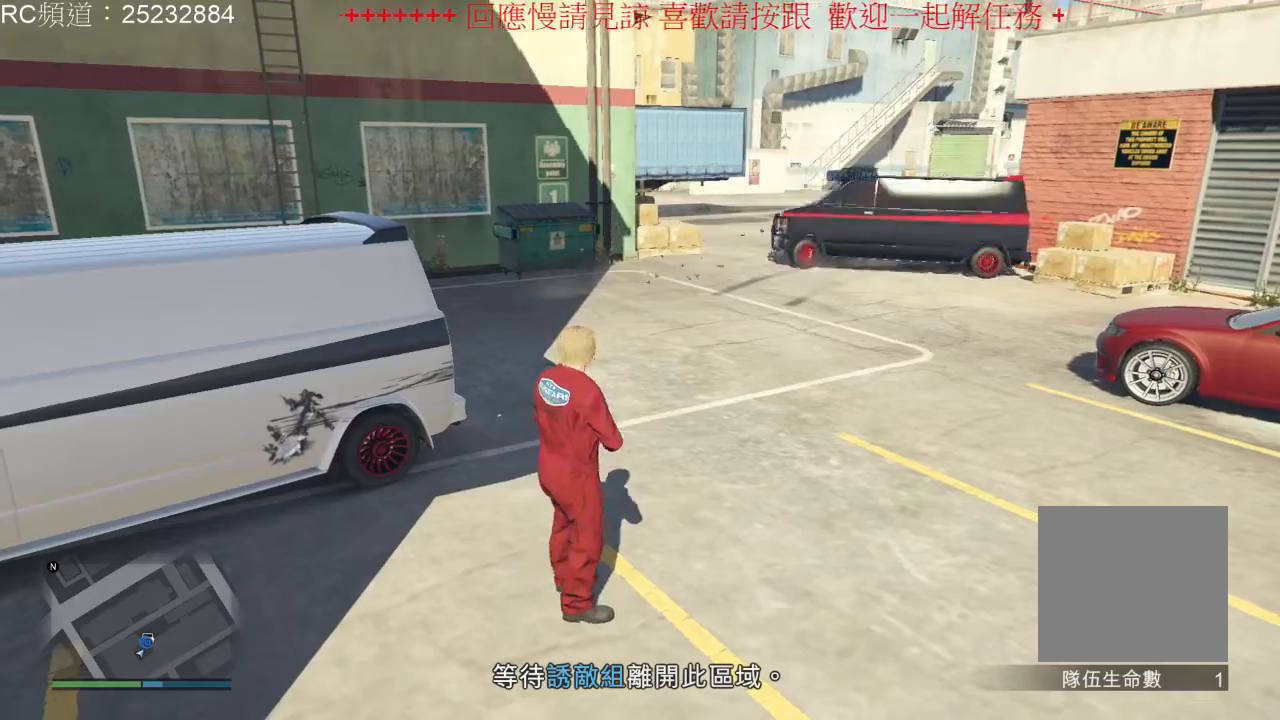
{"dt_ms": 500, "buttons": [], "left_stick": "center", "right_stick": "center", "events": []}
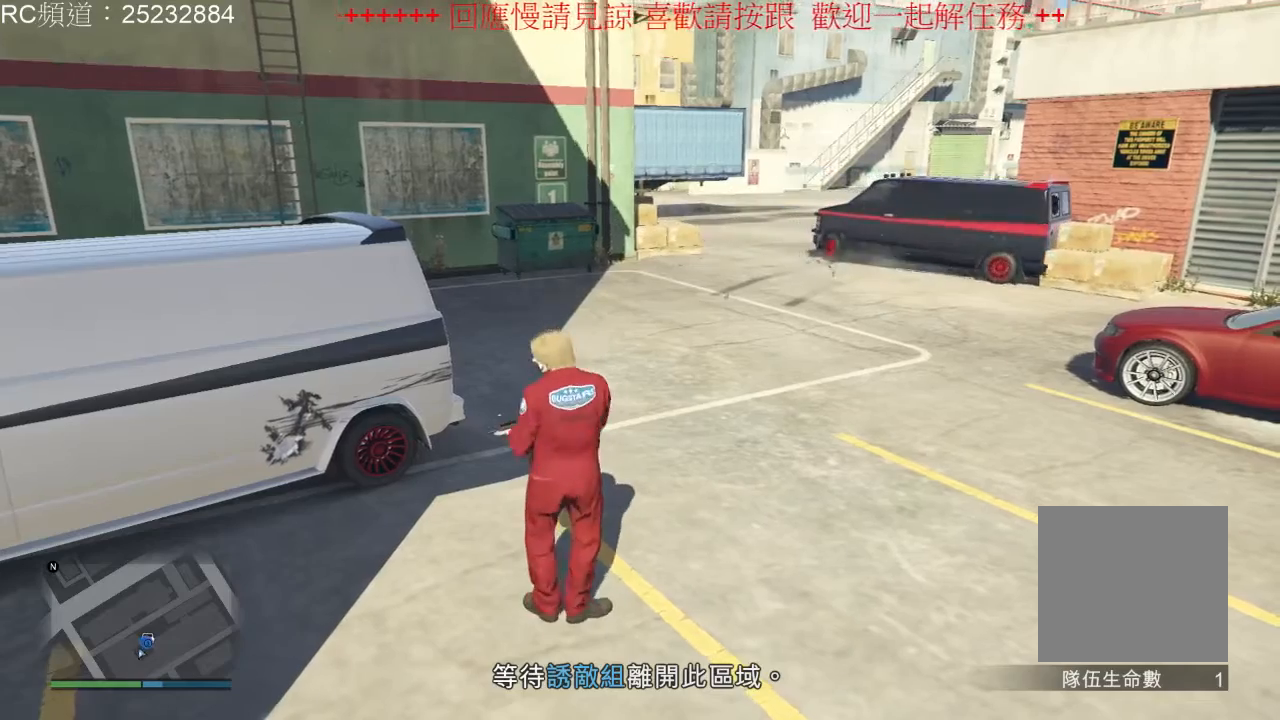
{"dt_ms": 500, "buttons": [], "left_stick": "left", "right_stick": "center", "events": [[400, "left_stick", "left"]]}
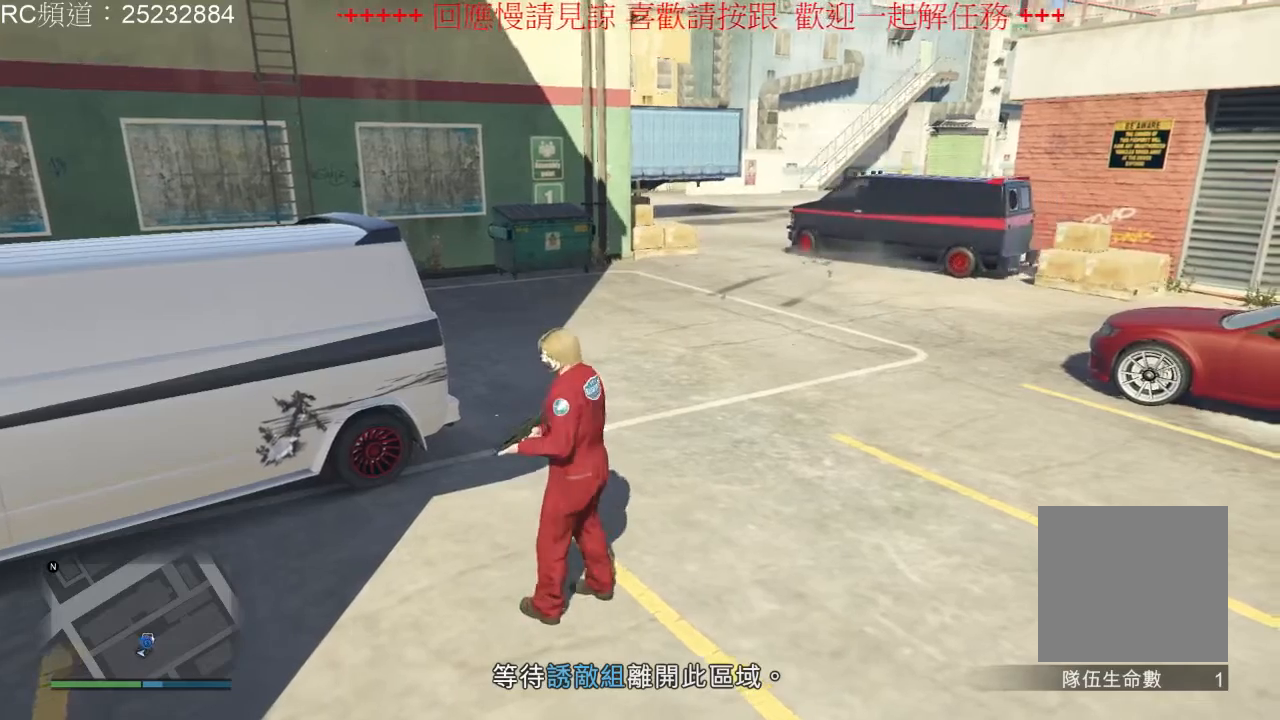
{"dt_ms": 1000, "buttons": [], "left_stick": "up-left", "right_stick": "center", "events": [[200, "right_stick", "left"], [633, "left_stick", "up-left"], [900, "right_stick", "center"]]}
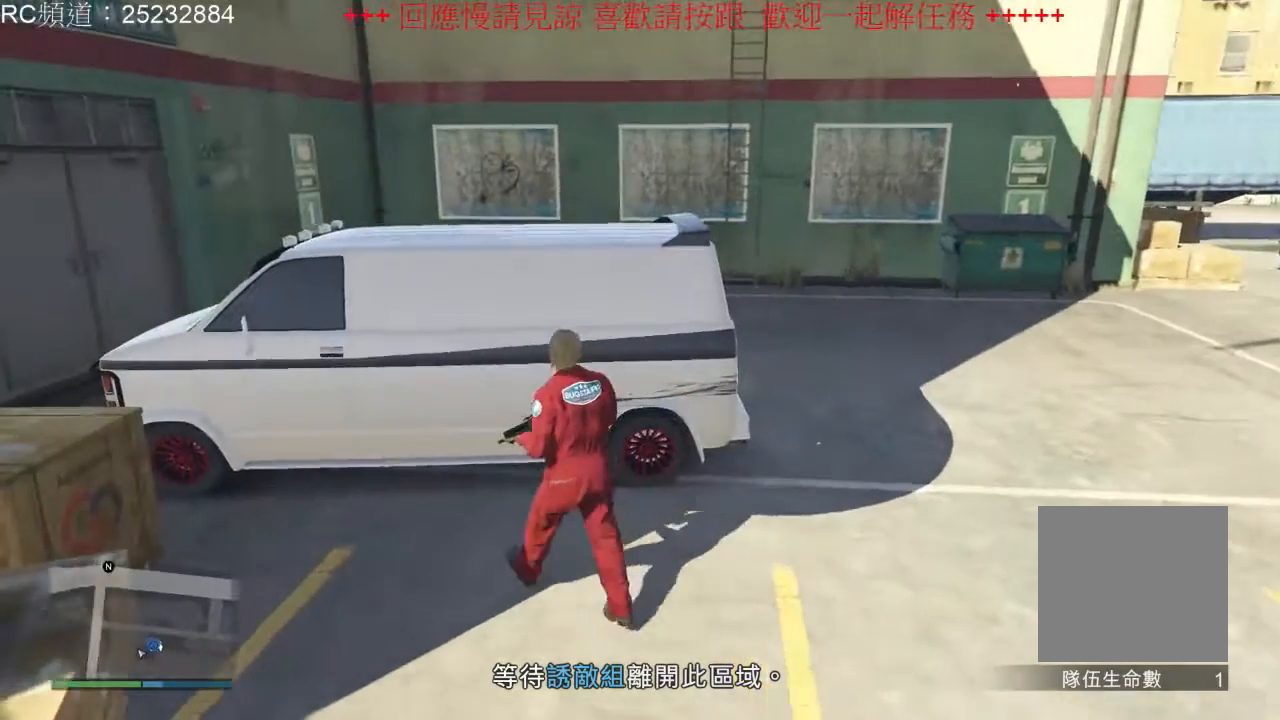
{"dt_ms": 500, "buttons": [], "left_stick": "left", "right_stick": "right", "events": [[200, "left_stick", "left"], [433, "right_stick", "right"]]}
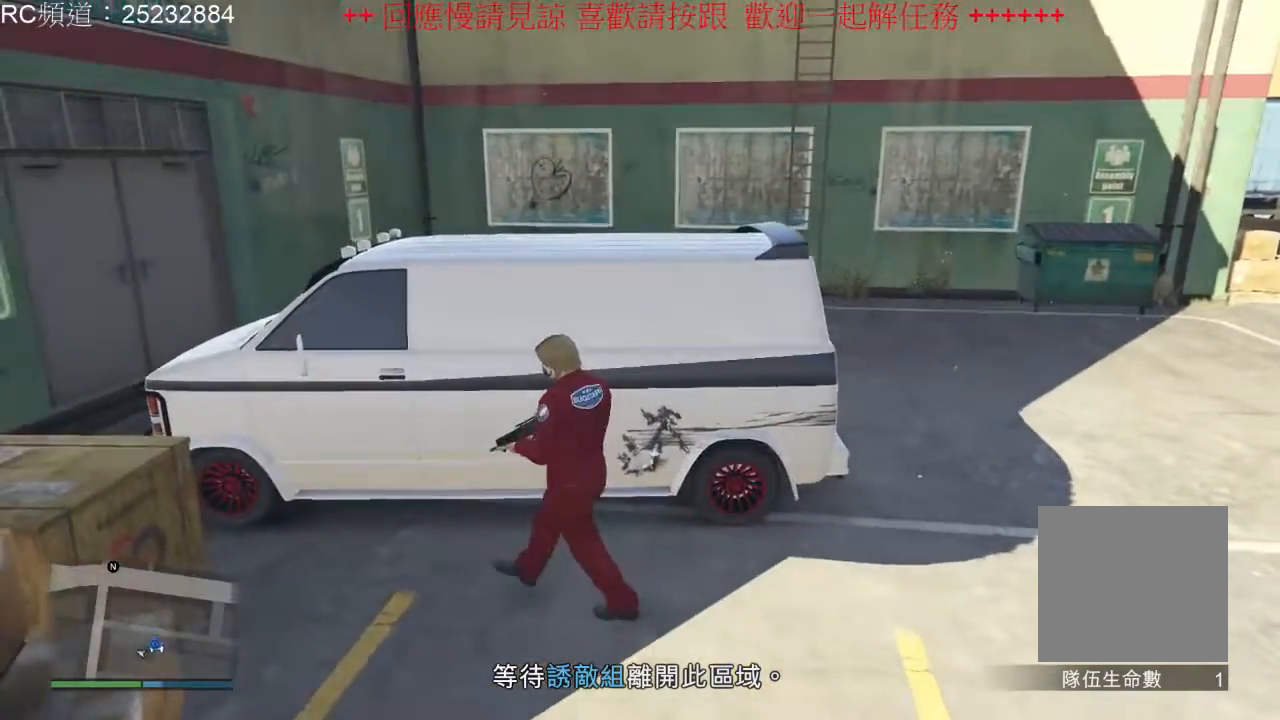
{"dt_ms": 500, "buttons": [], "left_stick": "right", "right_stick": "center", "events": [[67, "left_stick", "center"], [267, "left_stick", "right"], [267, "right_stick", "down-right"], [433, "right_stick", "center"]]}
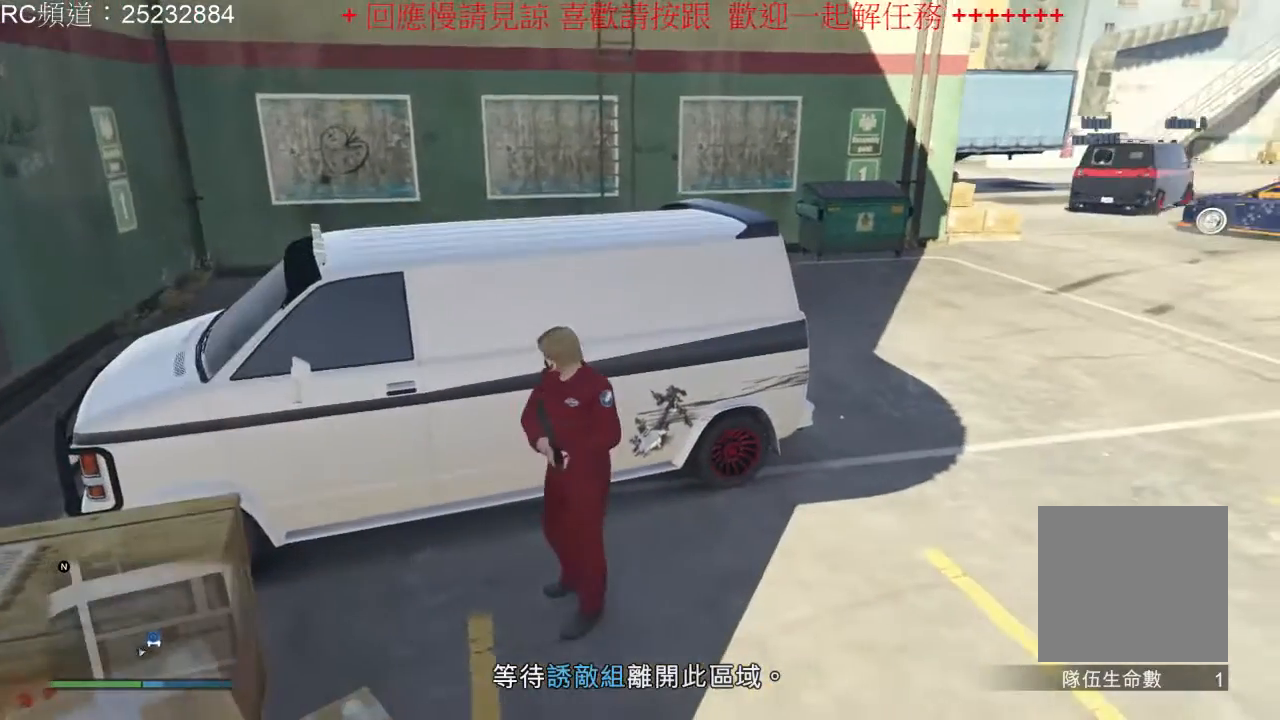
{"dt_ms": 1000, "buttons": [], "left_stick": "up-right", "right_stick": "center", "events": [[400, "left_stick", "center"], [500, "right_stick", "right"], [733, "left_stick", "right"], [767, "right_stick", "center"], [933, "left_stick", "up-right"]]}
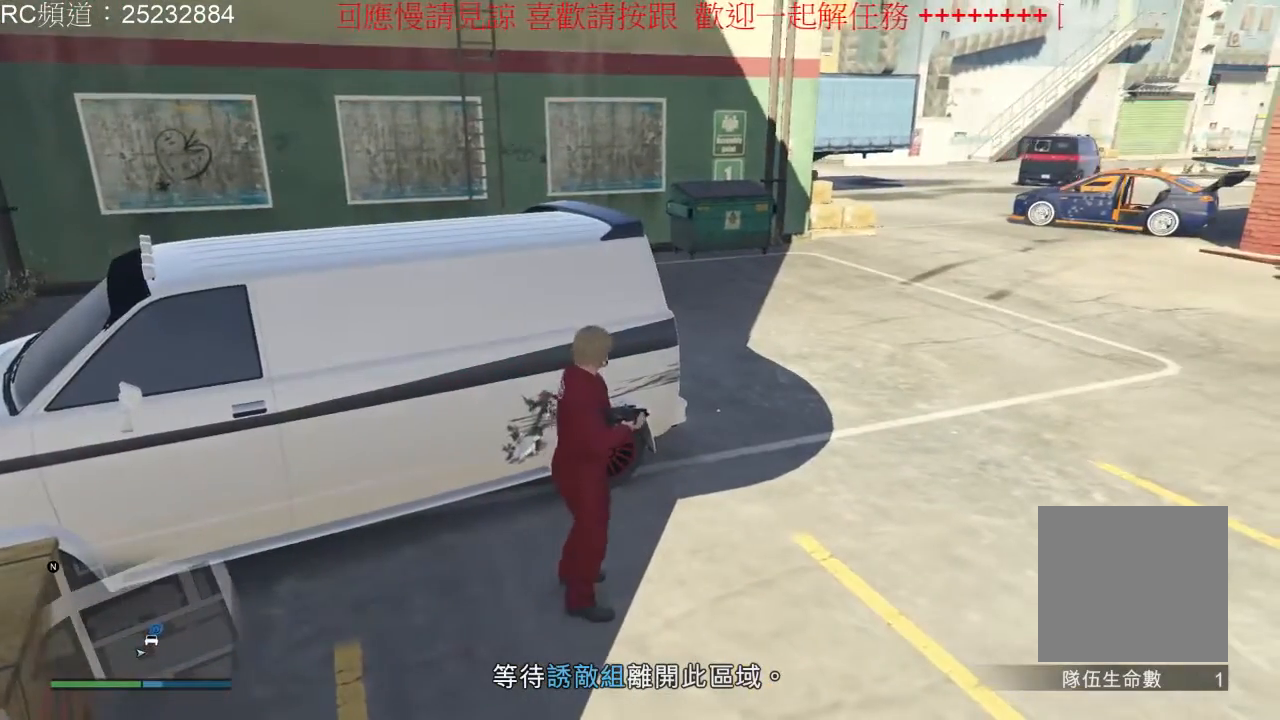
{"dt_ms": 500, "buttons": [], "left_stick": "up-right", "right_stick": "center", "events": []}
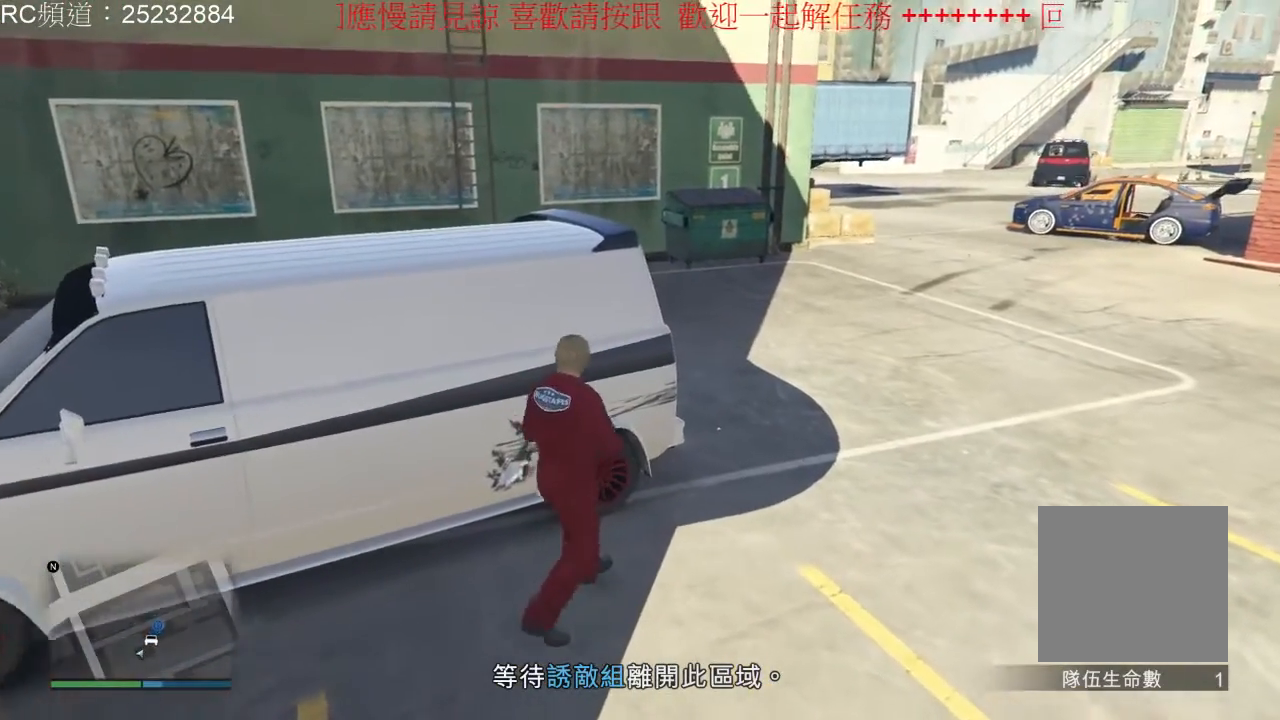
{"dt_ms": 500, "buttons": [], "left_stick": "up-right", "right_stick": "center", "events": [[33, "left_stick", "right"], [400, "left_stick", "up-right"]]}
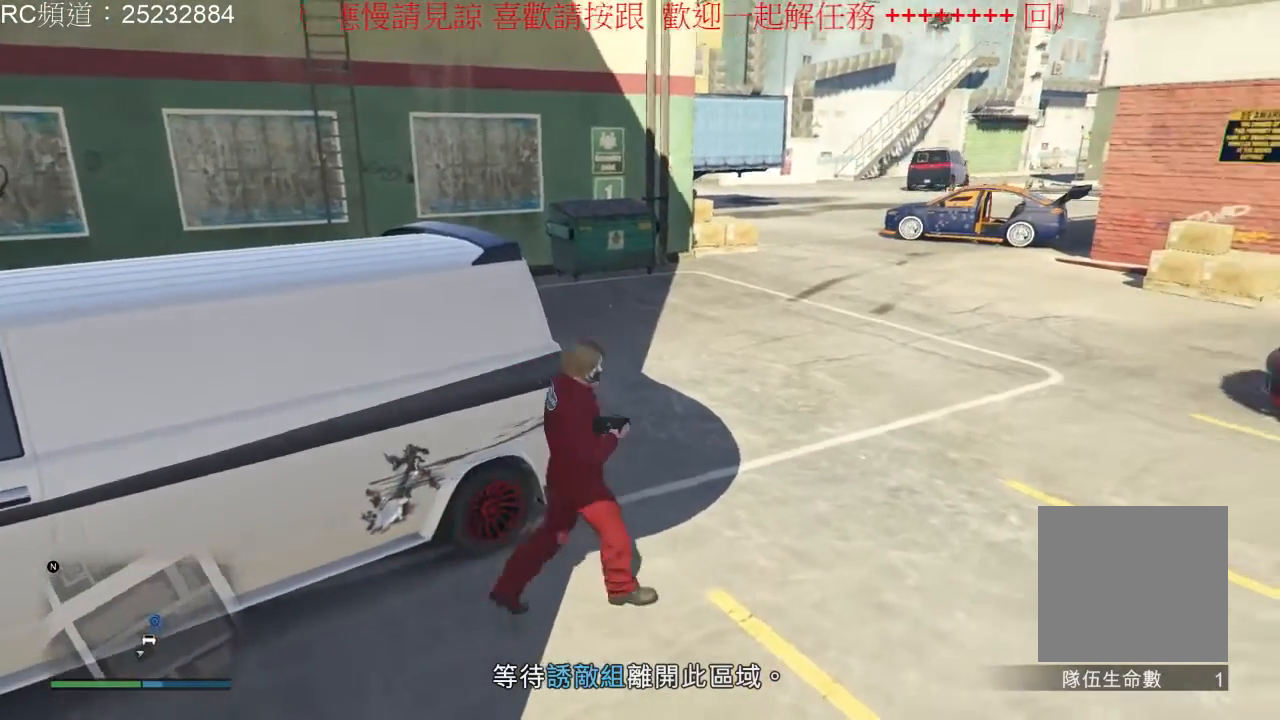
{"dt_ms": 500, "buttons": [], "left_stick": "center", "right_stick": "center", "events": [[333, "left_stick", "center"]]}
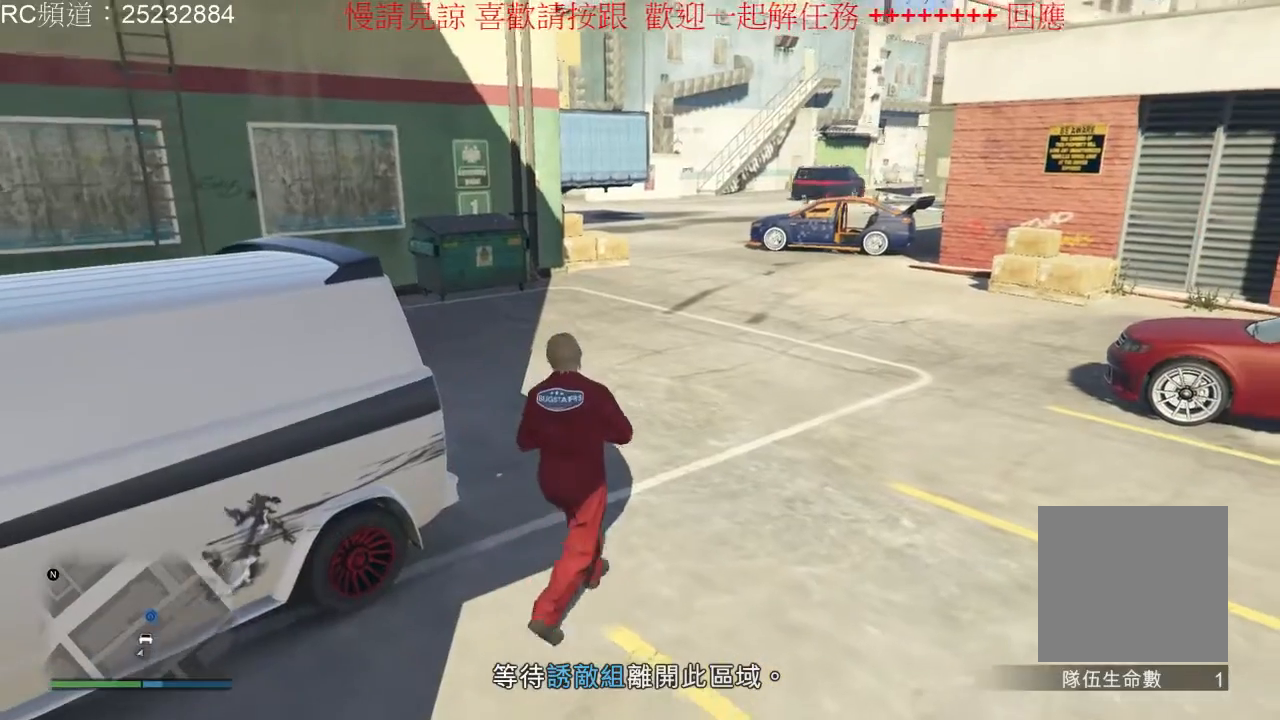
{"dt_ms": 500, "buttons": [], "left_stick": "center", "right_stick": "center", "events": []}
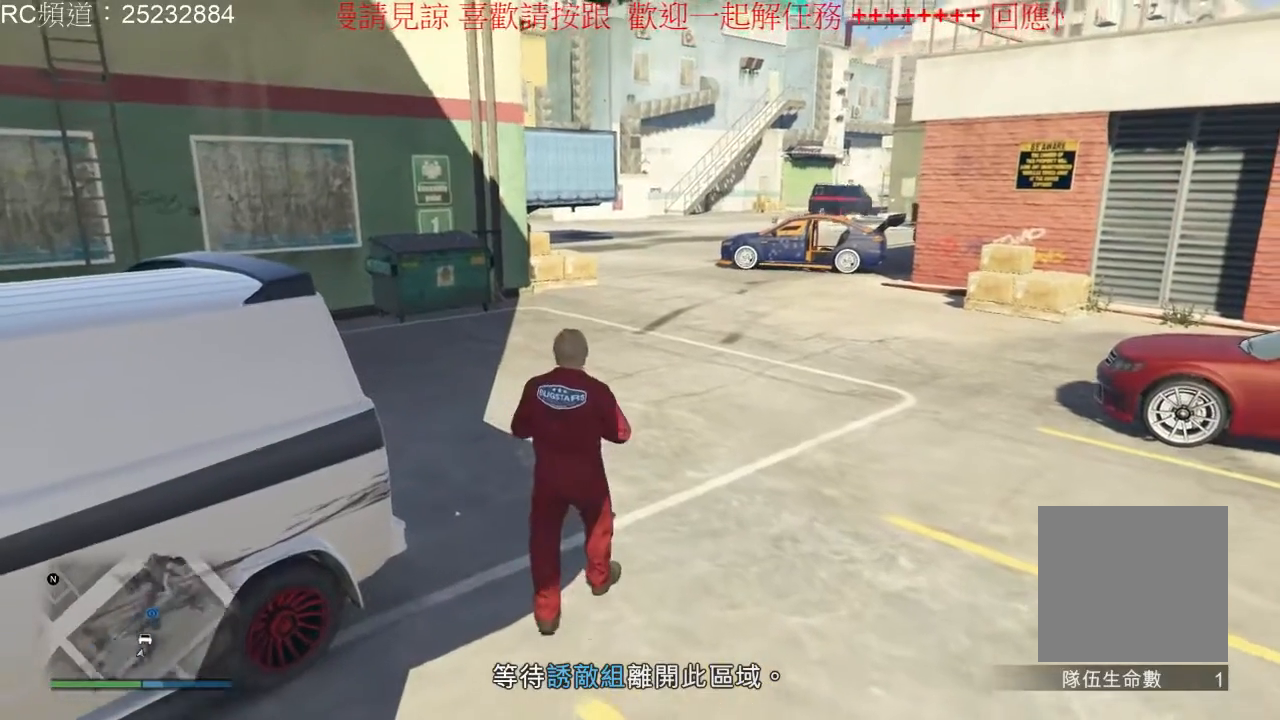
{"dt_ms": 500, "buttons": [], "left_stick": "center", "right_stick": "center", "events": []}
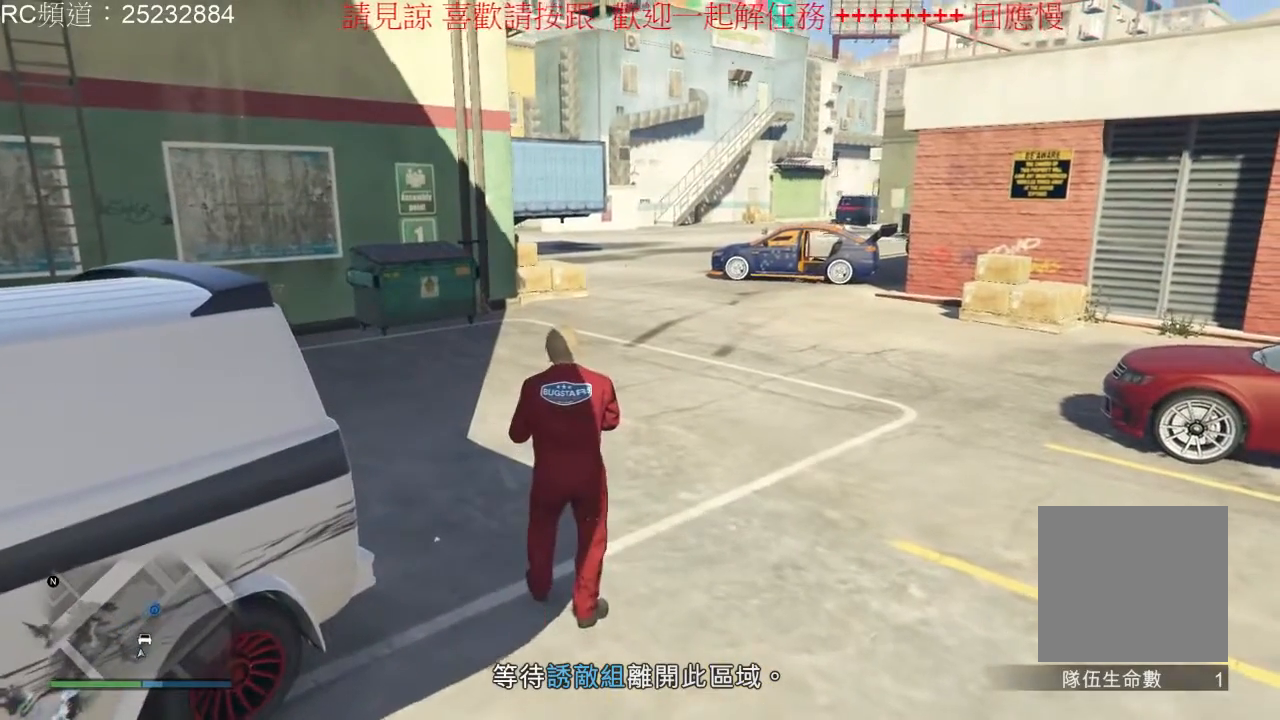
{"dt_ms": 500, "buttons": [], "left_stick": "center", "right_stick": "center", "events": []}
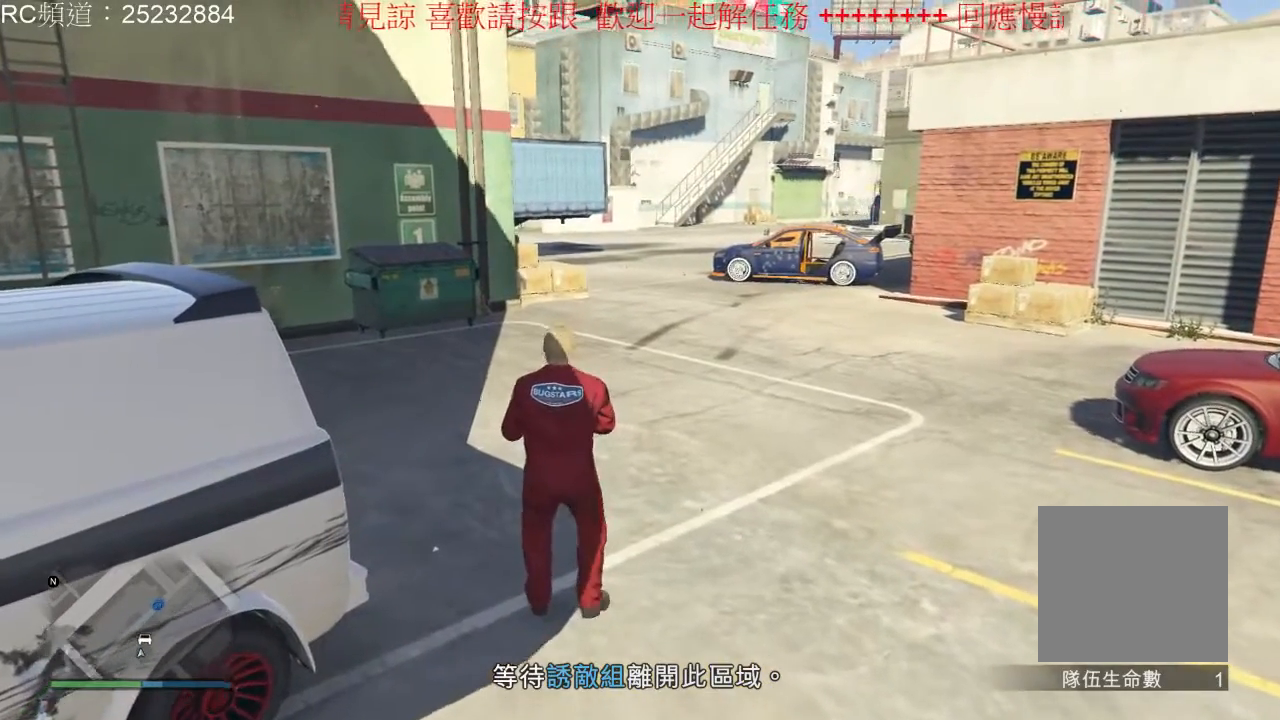
{"dt_ms": 500, "buttons": [], "left_stick": "center", "right_stick": "center", "events": []}
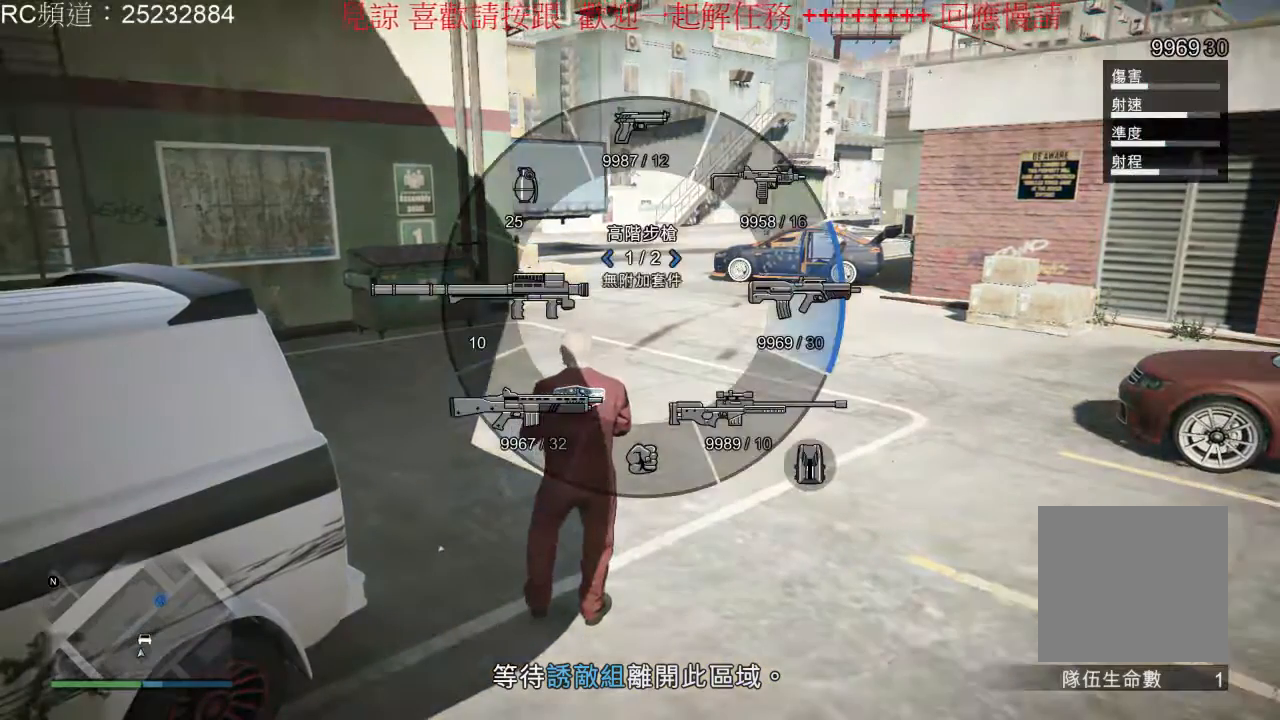
{"dt_ms": 500, "buttons": [], "left_stick": "center", "right_stick": "center", "events": [[33, "right_stick", "down-left"], [200, "right_stick", "center"]]}
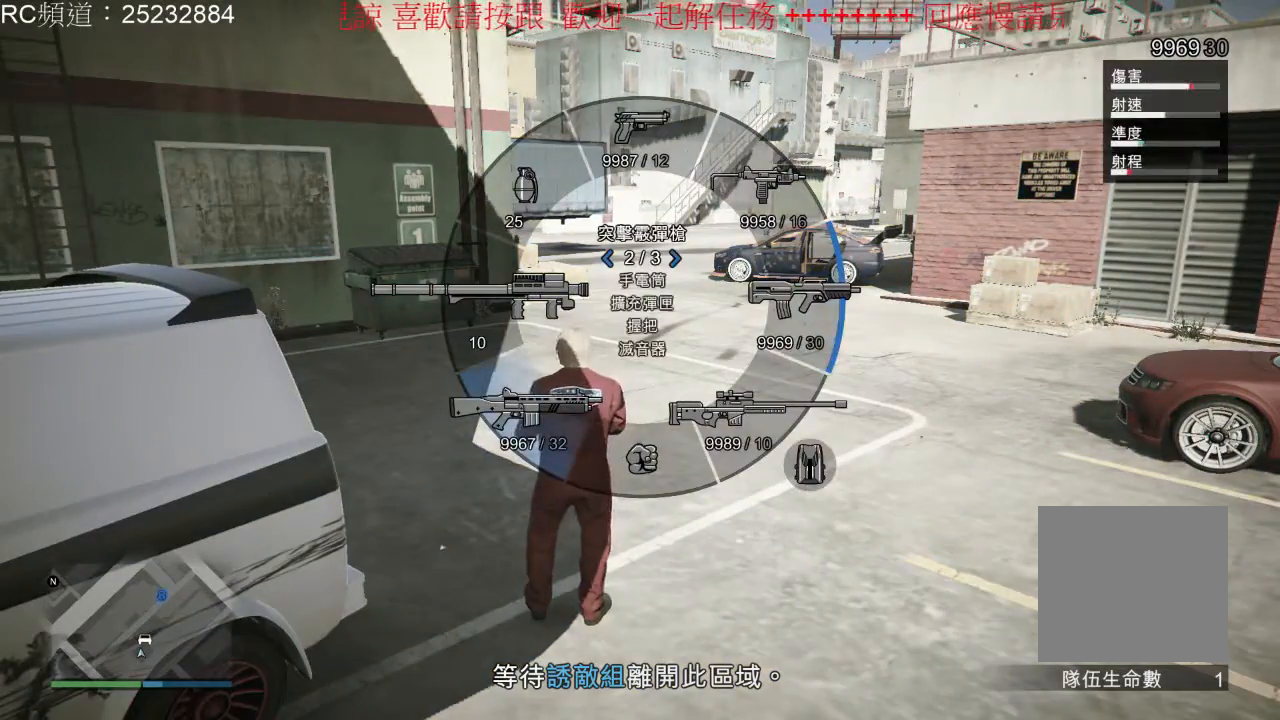
{"dt_ms": 500, "buttons": [], "left_stick": "center", "right_stick": "right", "events": [[300, "right_stick", "right"]]}
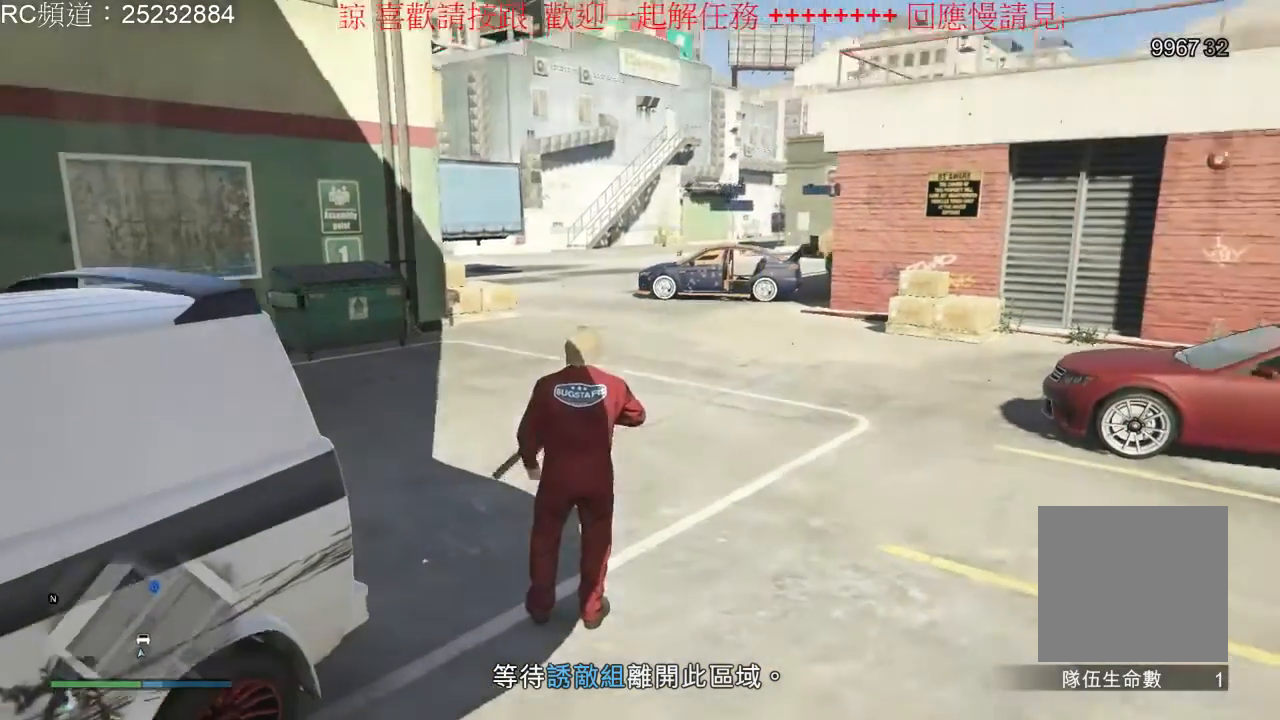
{"dt_ms": 500, "buttons": ["L2"], "left_stick": "center", "right_stick": "center", "events": [[167, "right_stick", "center"], [233, "L2", "down"]]}
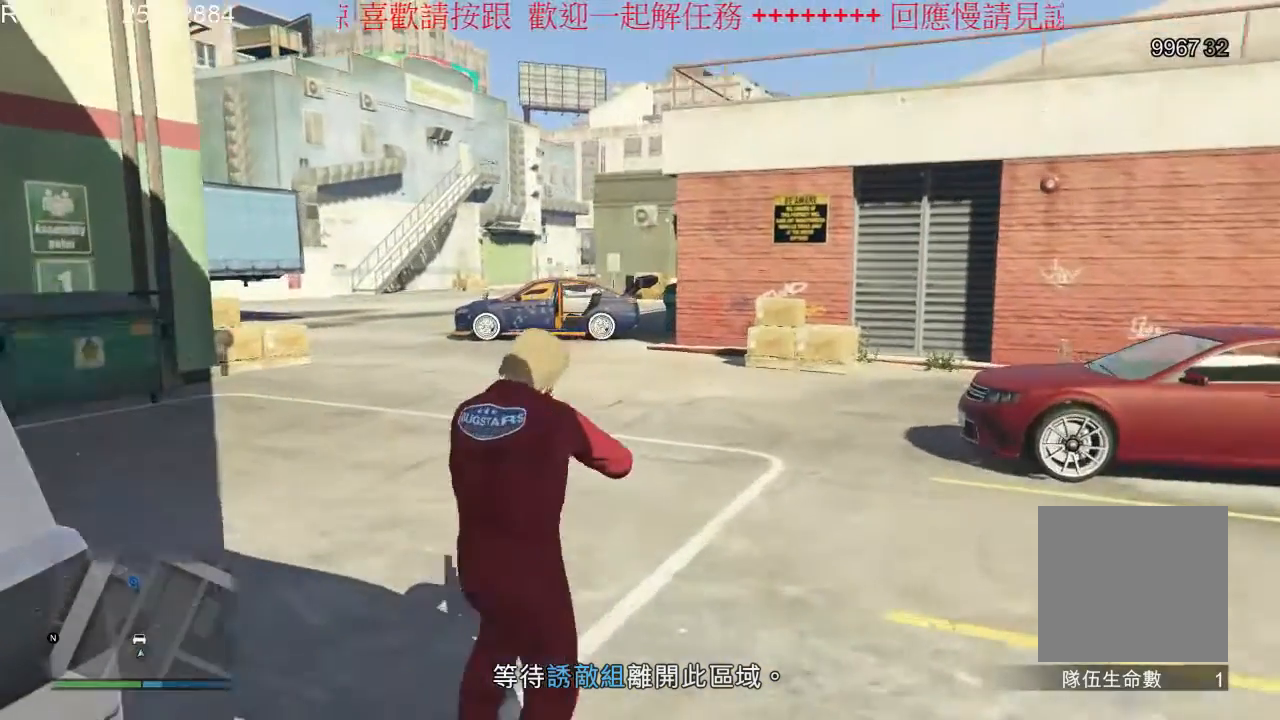
{"dt_ms": 500, "buttons": ["L2"], "left_stick": "center", "right_stick": "left", "events": [[367, "right_stick", "left"]]}
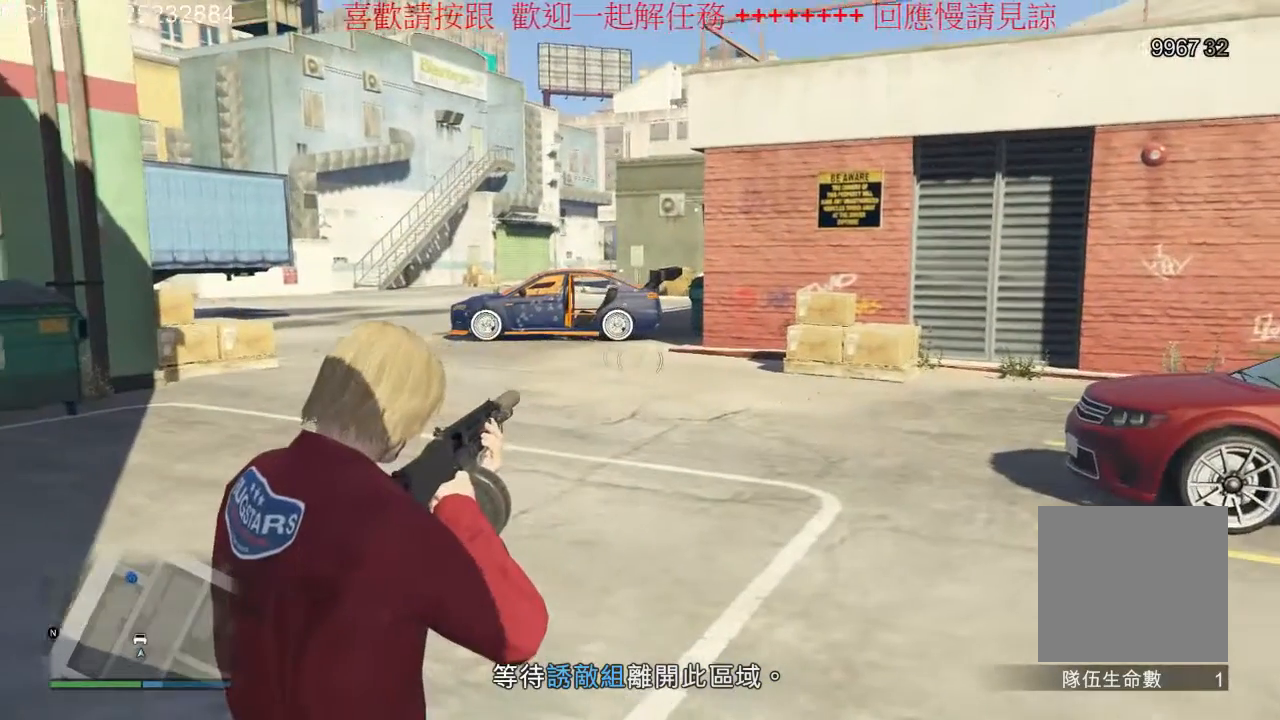
{"dt_ms": 500, "buttons": ["L2"], "left_stick": "center", "right_stick": "up", "events": [[100, "right_stick", "center"], [433, "right_stick", "up"]]}
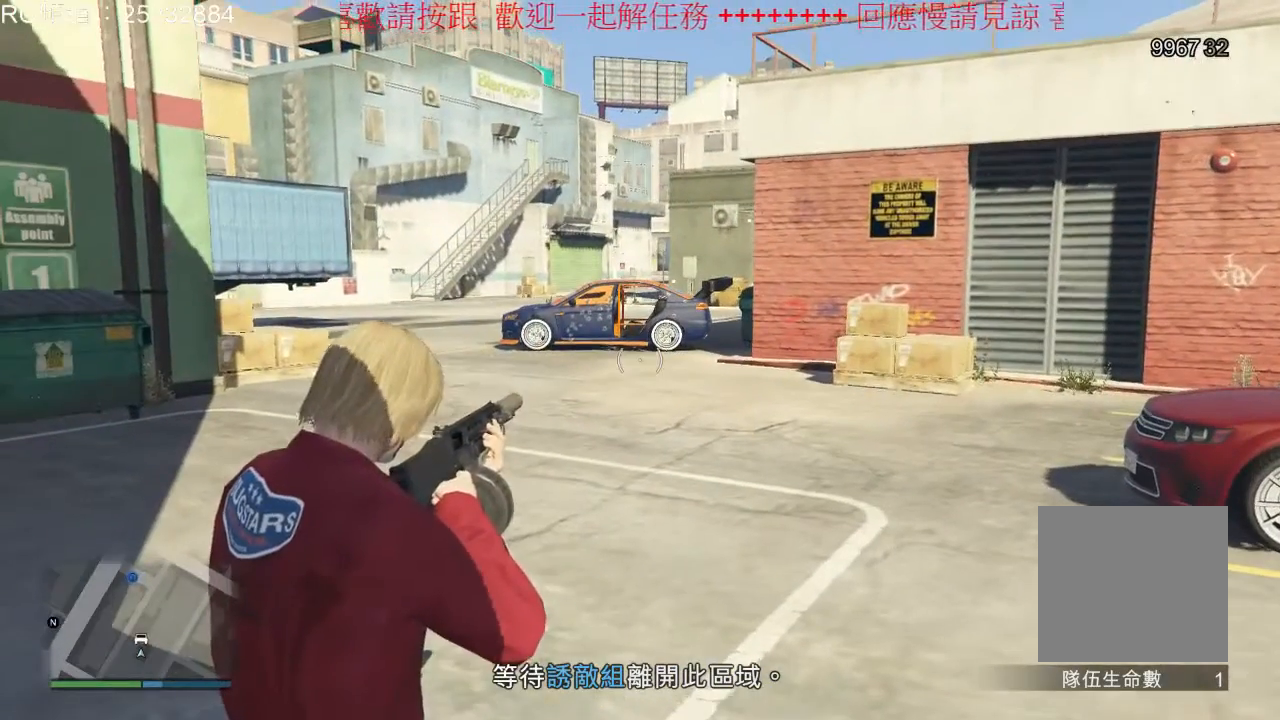
{"dt_ms": 1000, "buttons": ["L2"], "left_stick": "center", "right_stick": "center", "events": [[100, "right_stick", "center"], [333, "right_stick", "up-left"], [533, "right_stick", "center"], [800, "right_stick", "left"], [1000, "right_stick", "center"]]}
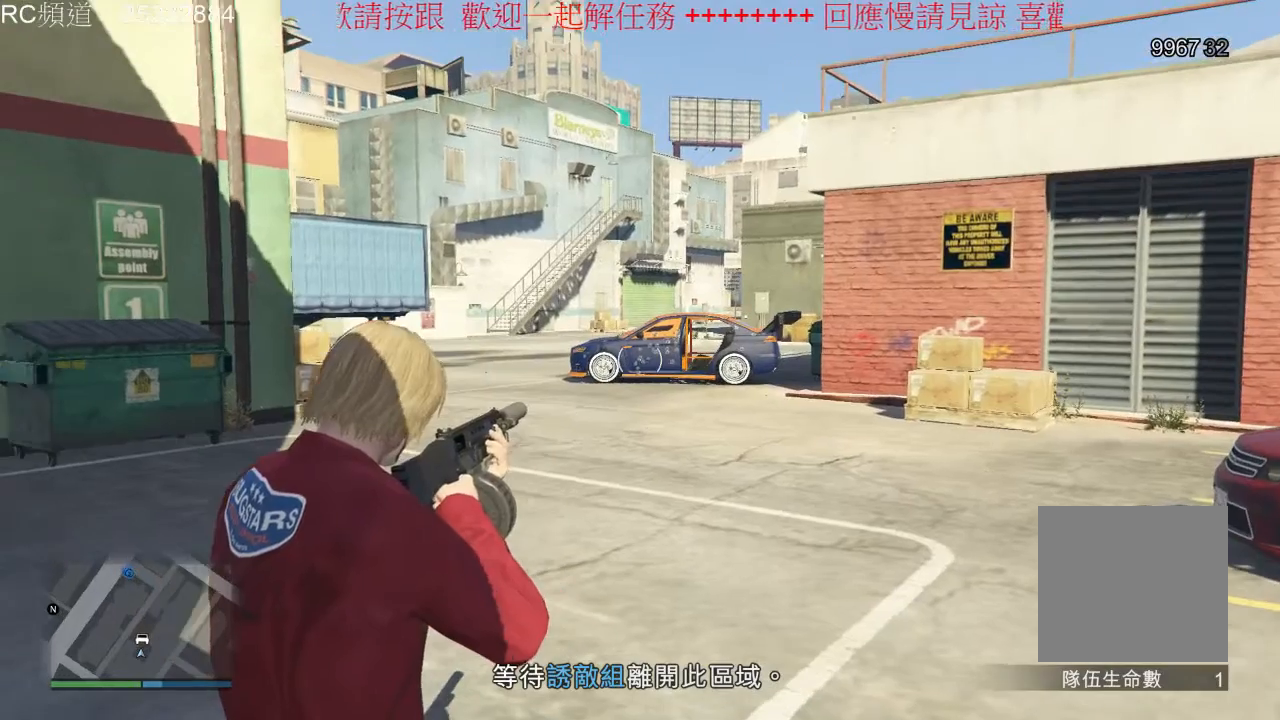
{"dt_ms": 500, "buttons": ["L2", "R2"], "left_stick": "center", "right_stick": "center", "events": [[233, "right_stick", "up"], [333, "right_stick", "center"], [500, "R2", "down"]]}